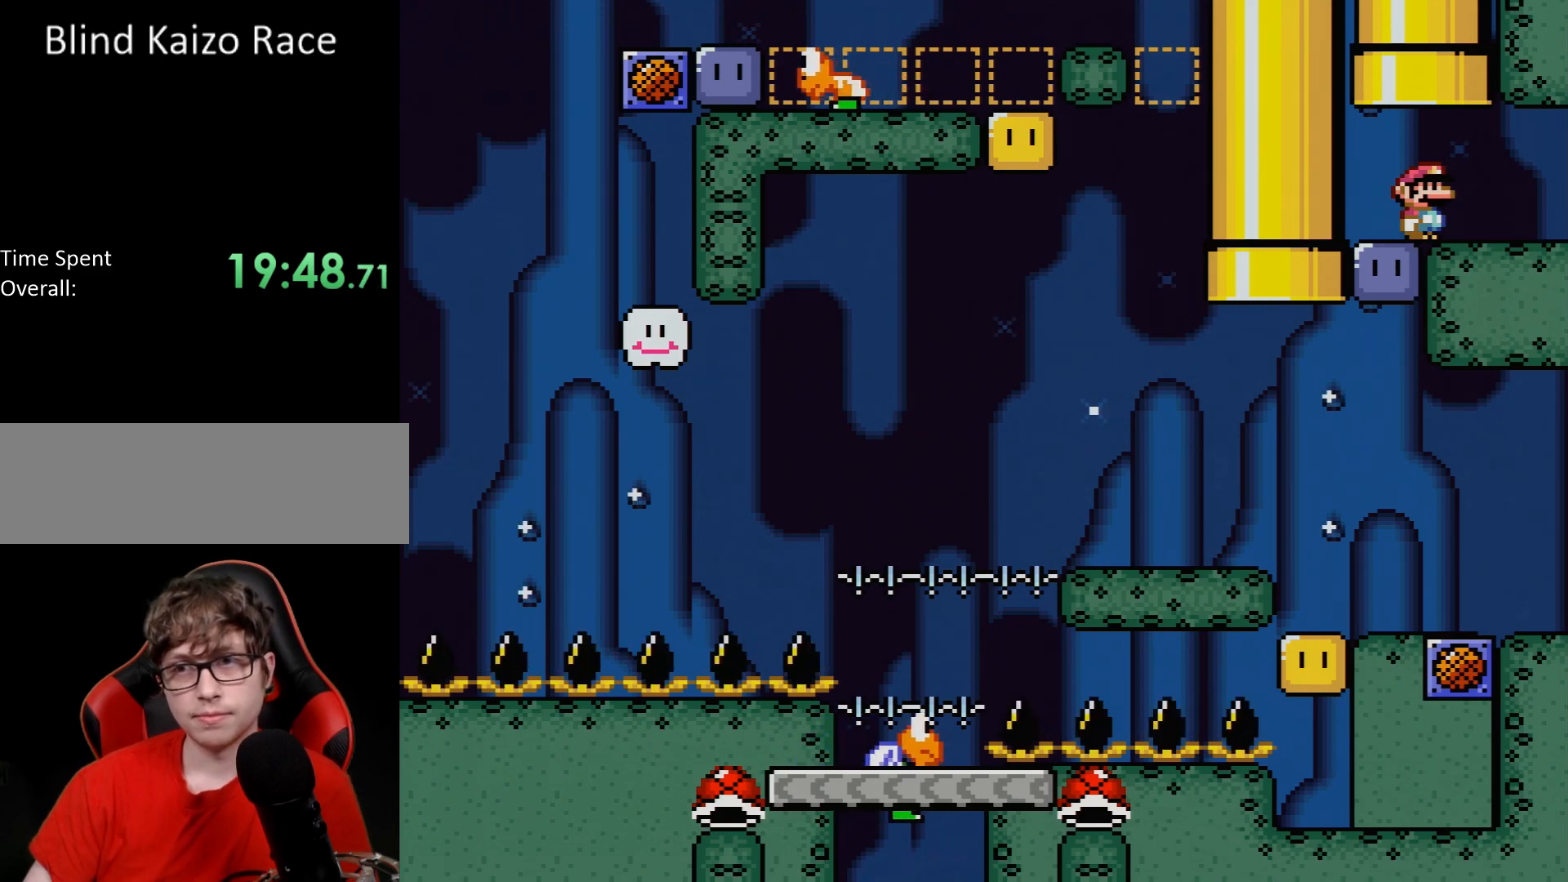
Gameplay with a controller (Nintendo layout); each line is a JSON object with the inputs held at the frame after it. "events" lists button and stick changes between this image and that frame as [ms after this image, input, new state], when the widget could be followed in between. Not read: L3 R3.
{"buttons": ["B", "DPAD_UP"], "events": [[350, "DPAD_UP", "down"], [383, "B", "down"]]}
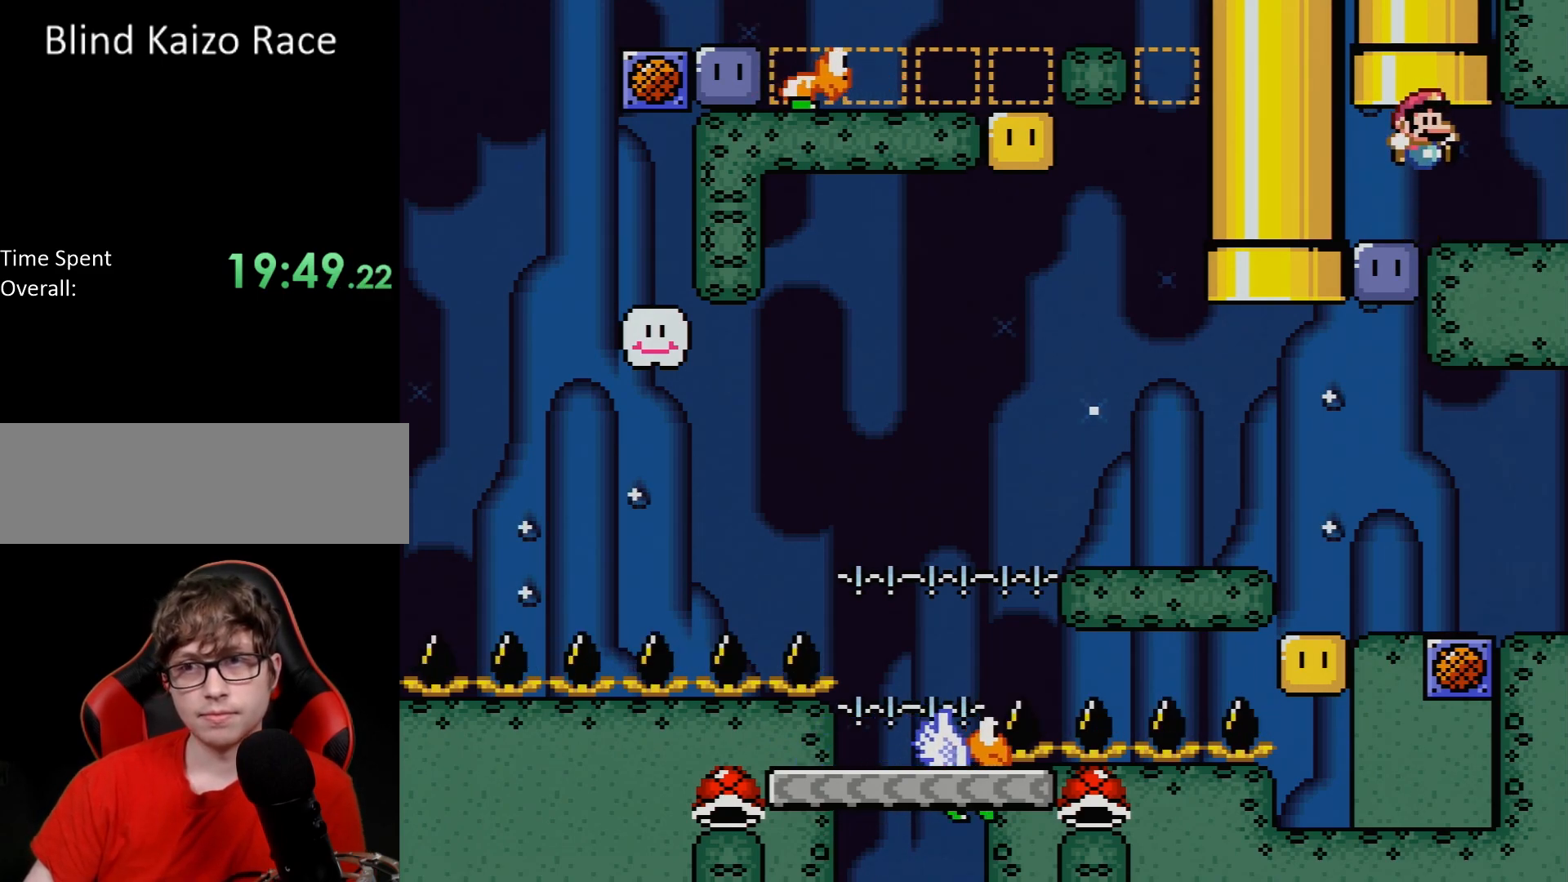
{"buttons": ["DPAD_UP"], "events": [[217, "B", "up"], [267, "B", "down"], [500, "B", "up"]]}
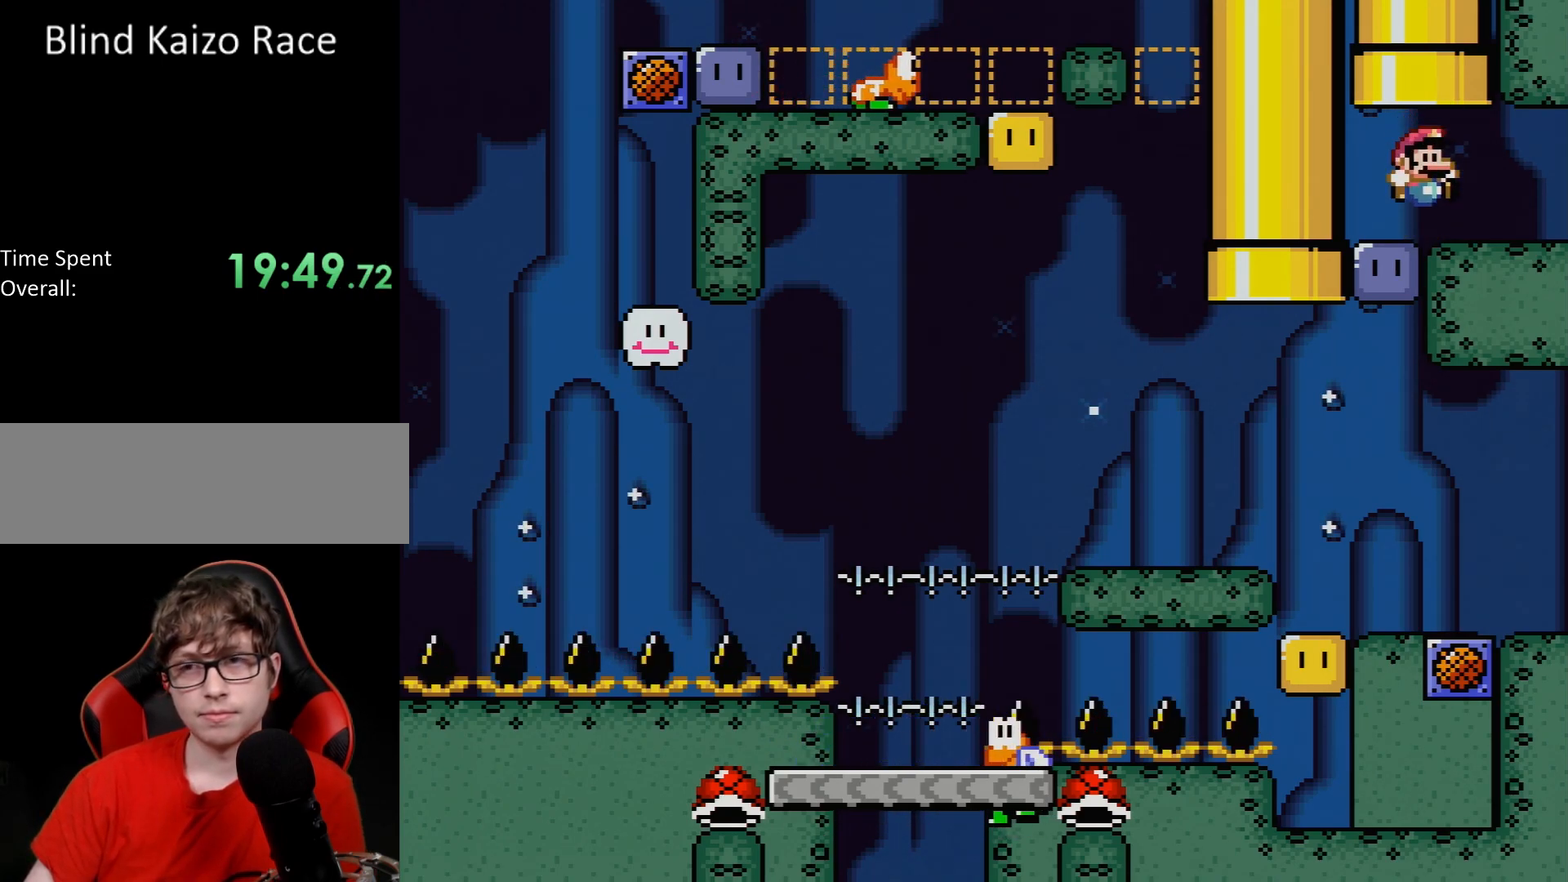
{"buttons": ["B", "DPAD_UP"], "events": [[50, "B", "down"], [250, "B", "up"], [300, "B", "down"]]}
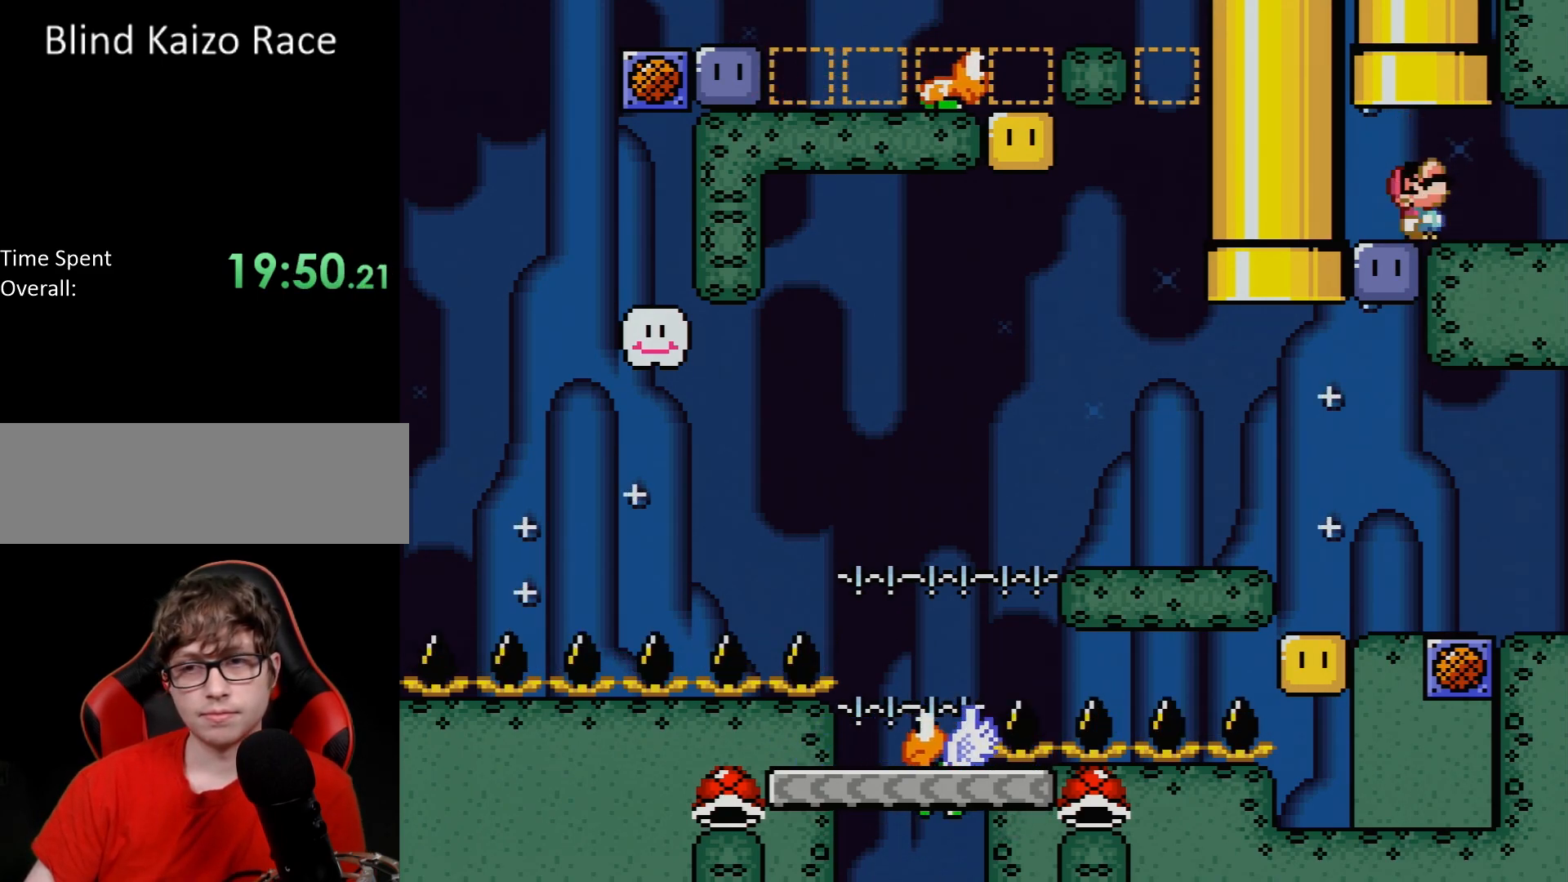
{"buttons": [], "events": [[33, "B", "up"], [100, "DPAD_UP", "up"]]}